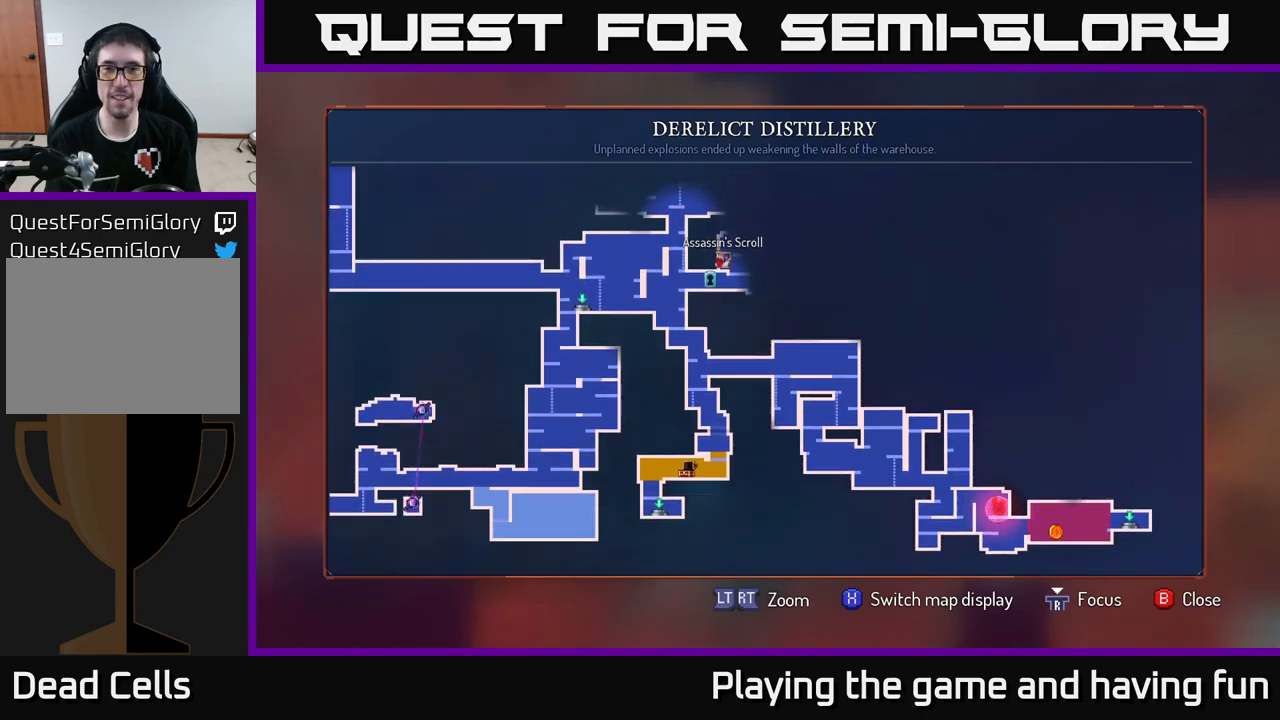
Gameplay with a controller (Xbox layout); each line is a JSON object with the inputs held at the frame after it. "events" lists button and stick changes between this image and that frame as [ms after this image, input, new state], when the widget could be followed in between.
{"buttons": [], "left_stick": "center", "right_stick": "center", "events": [[67, "left_stick", "center"]]}
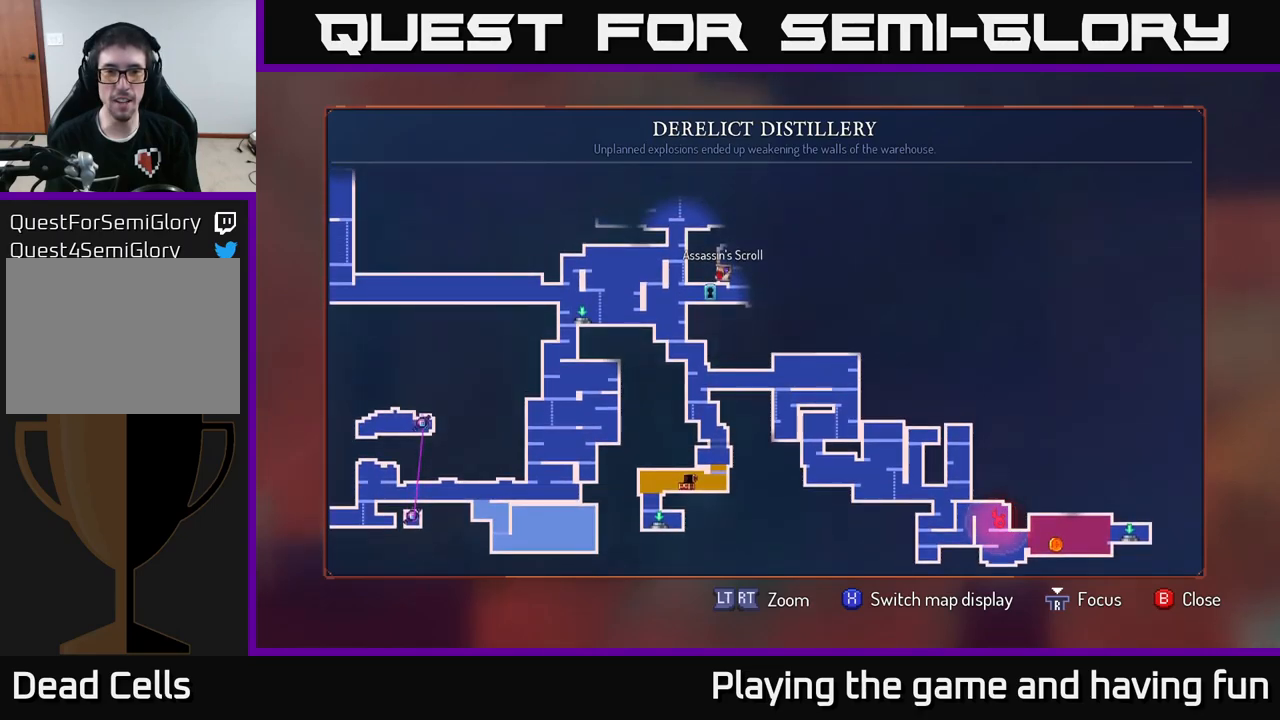
{"buttons": [], "left_stick": "center", "right_stick": "center", "events": [[234, "left_stick", "up"], [500, "left_stick", "center"]]}
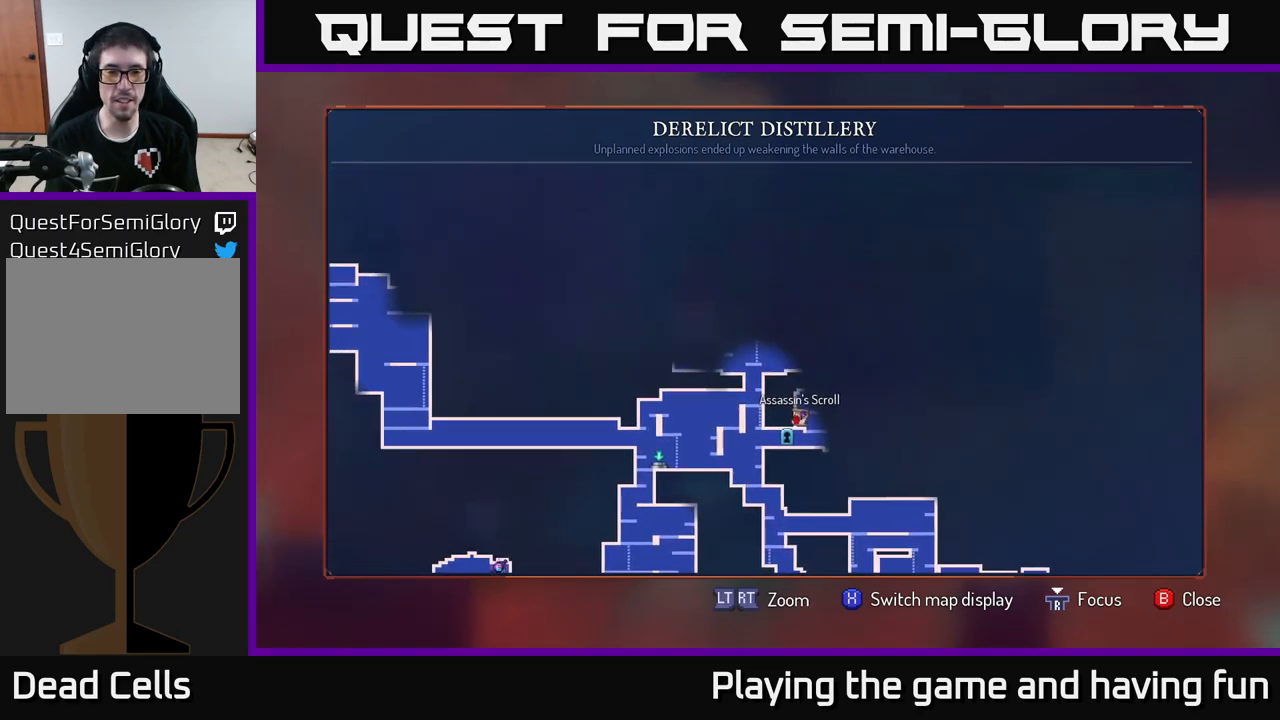
{"buttons": [], "left_stick": "left", "right_stick": "center", "events": [[467, "left_stick", "left"]]}
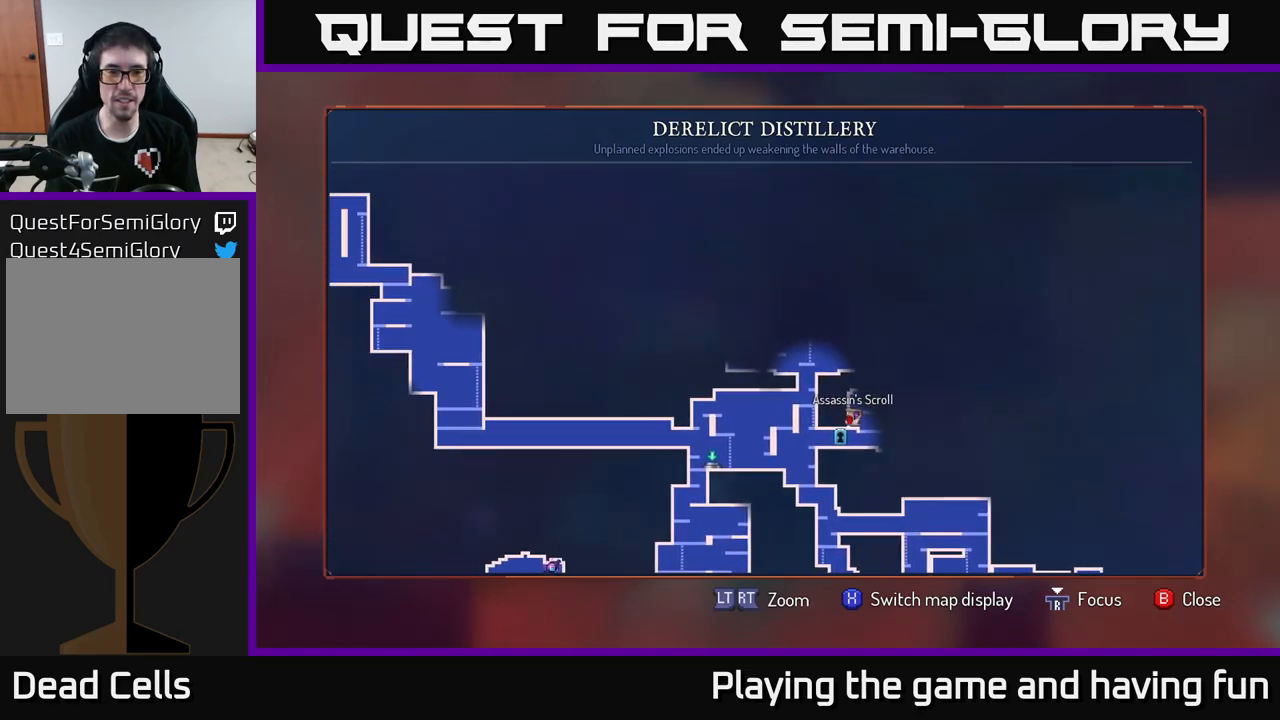
{"buttons": [], "left_stick": "center", "right_stick": "center", "events": [[384, "left_stick", "center"]]}
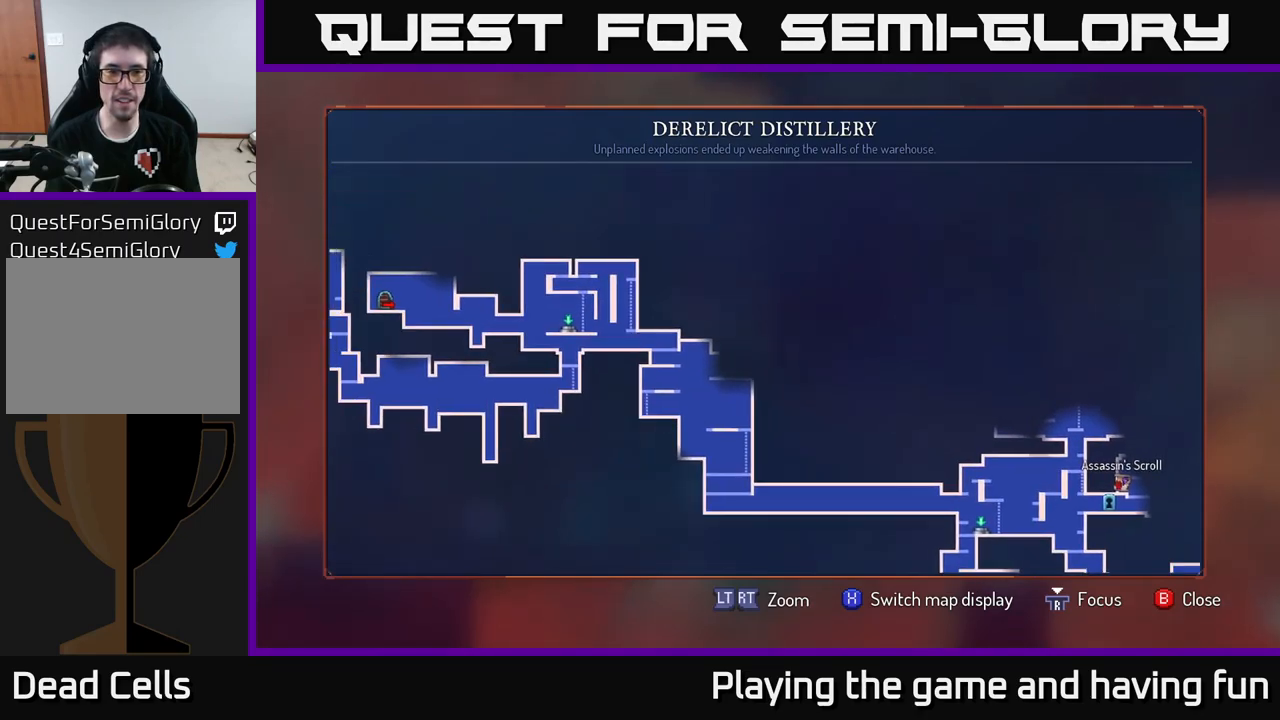
{"buttons": [], "left_stick": "center", "right_stick": "center", "events": []}
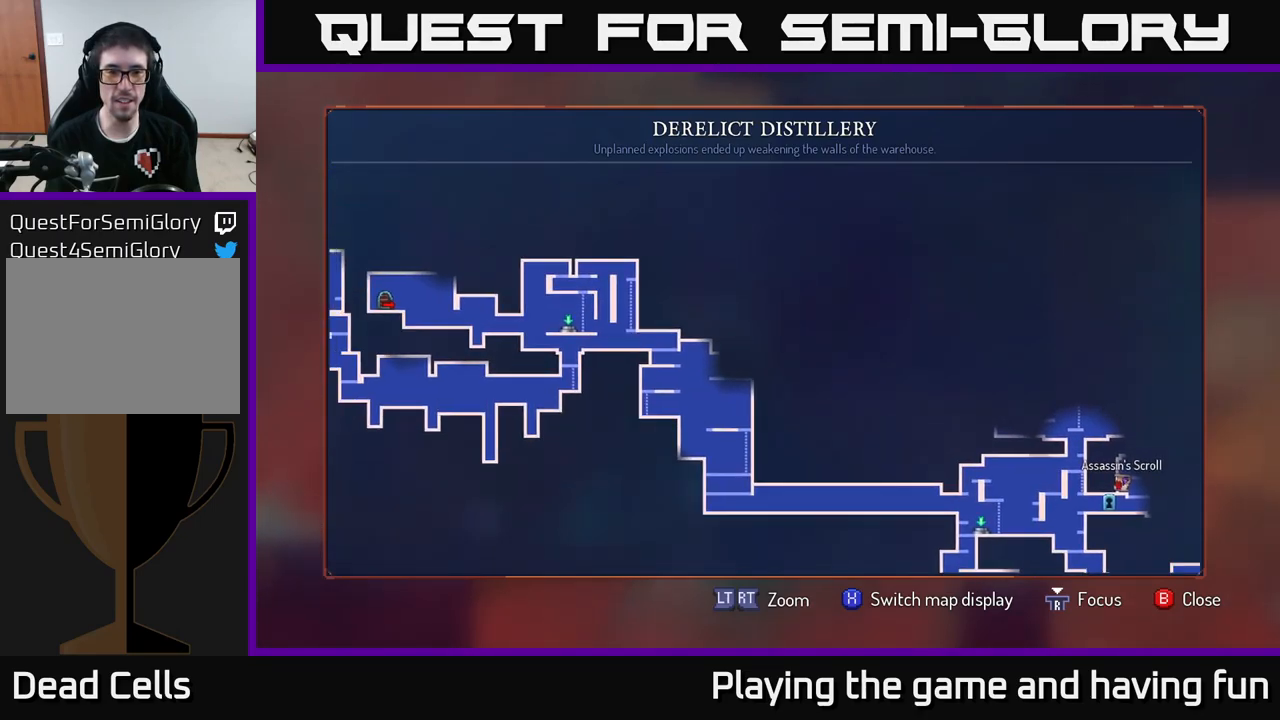
{"buttons": [], "left_stick": "center", "right_stick": "center", "events": []}
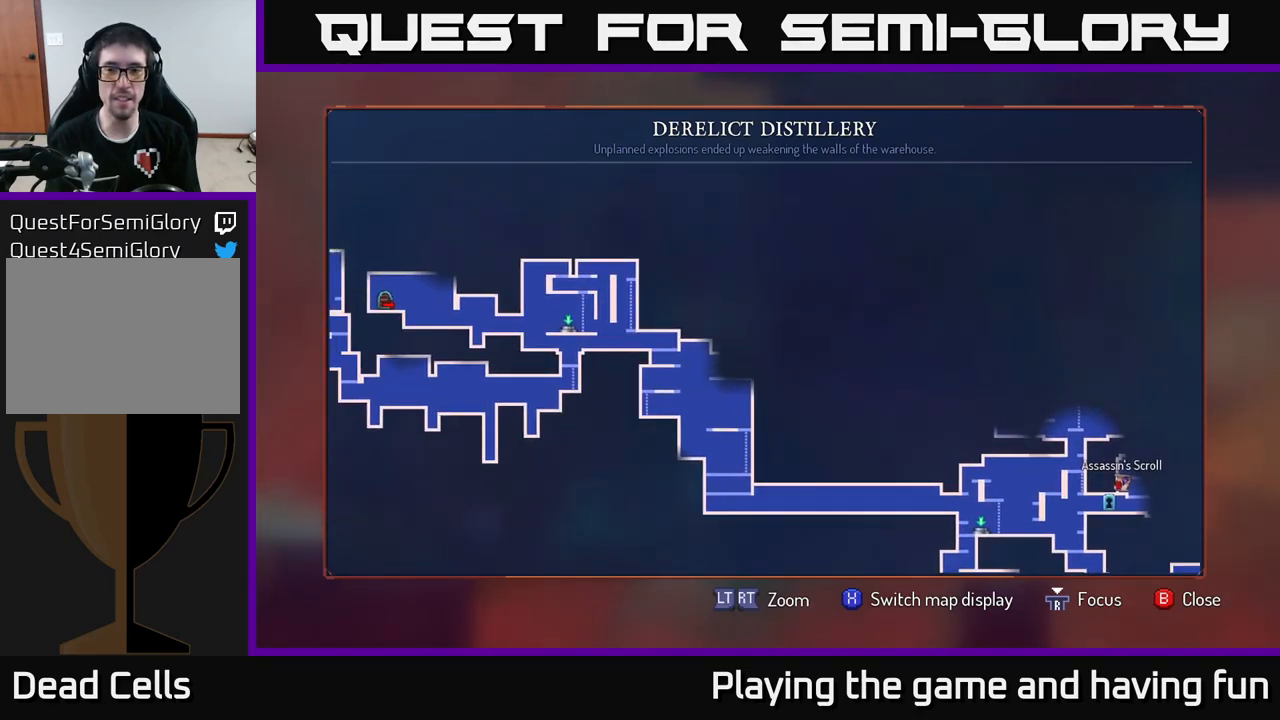
{"buttons": [], "left_stick": "up-left", "right_stick": "center", "events": [[450, "left_stick", "up-left"]]}
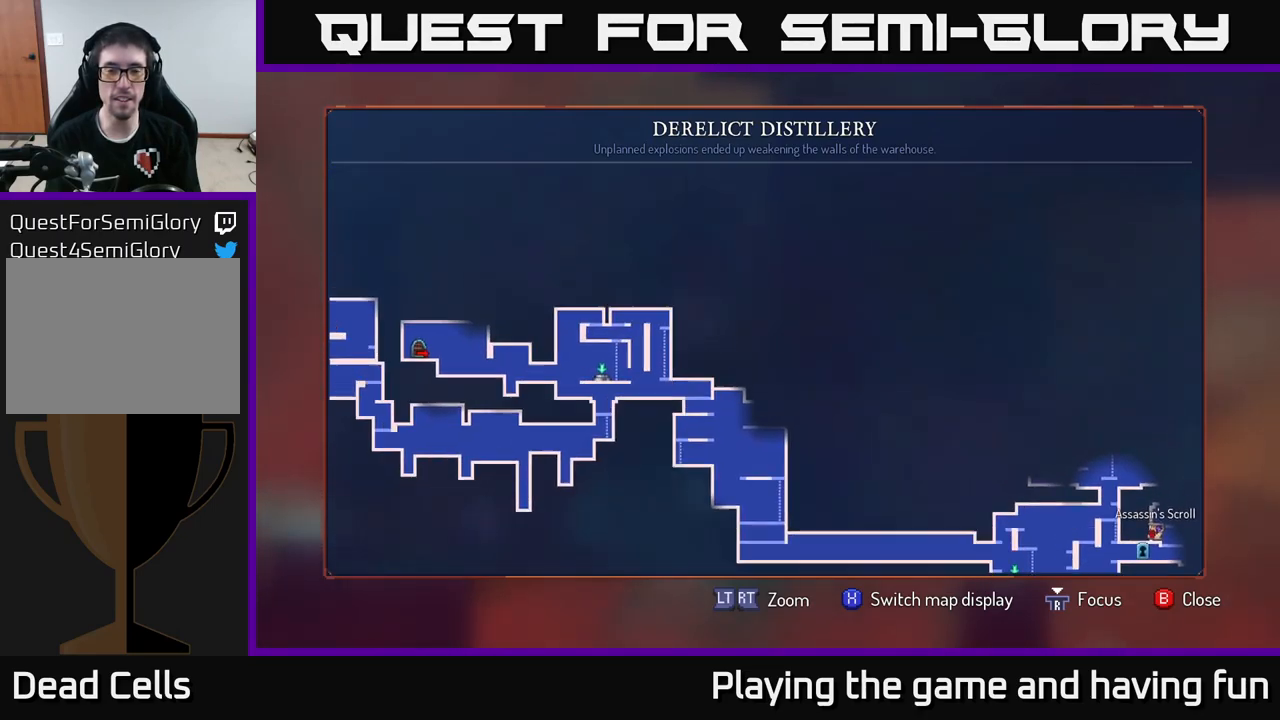
{"buttons": [], "left_stick": "center", "right_stick": "center", "events": [[150, "left_stick", "left"], [250, "left_stick", "center"]]}
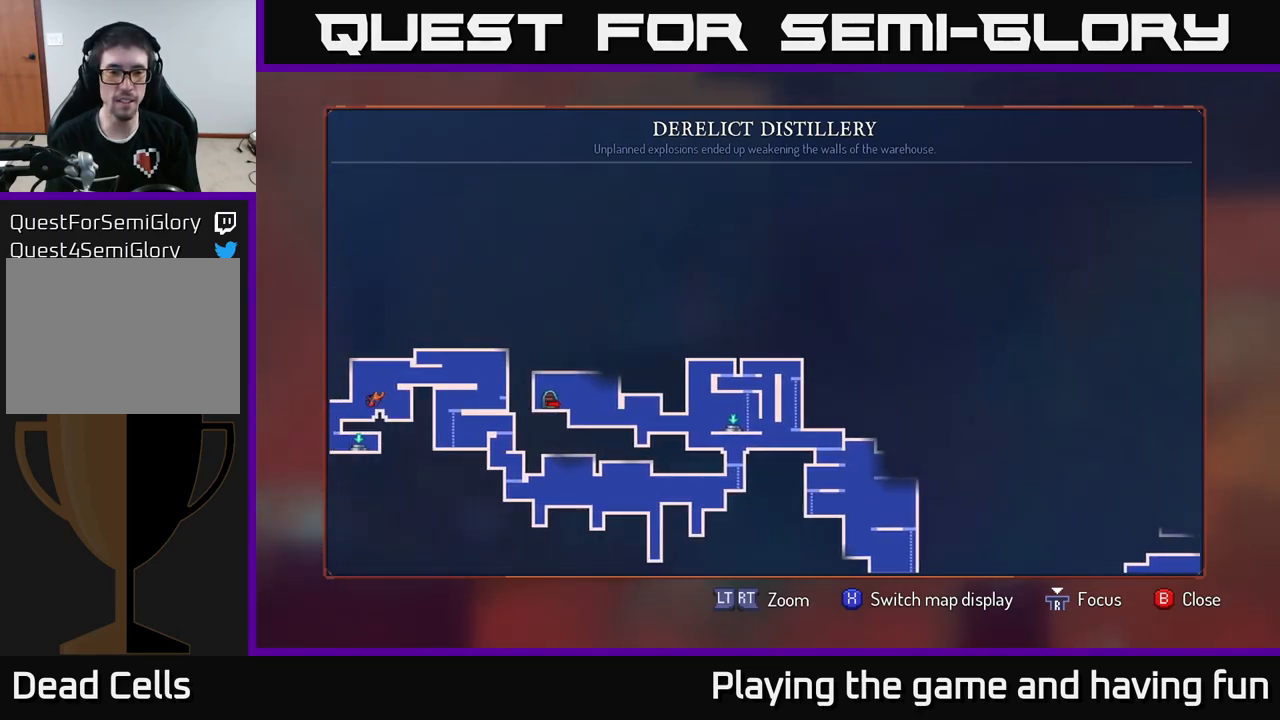
{"buttons": [], "left_stick": "down-right", "right_stick": "center", "events": [[350, "left_stick", "down"], [450, "left_stick", "down-right"]]}
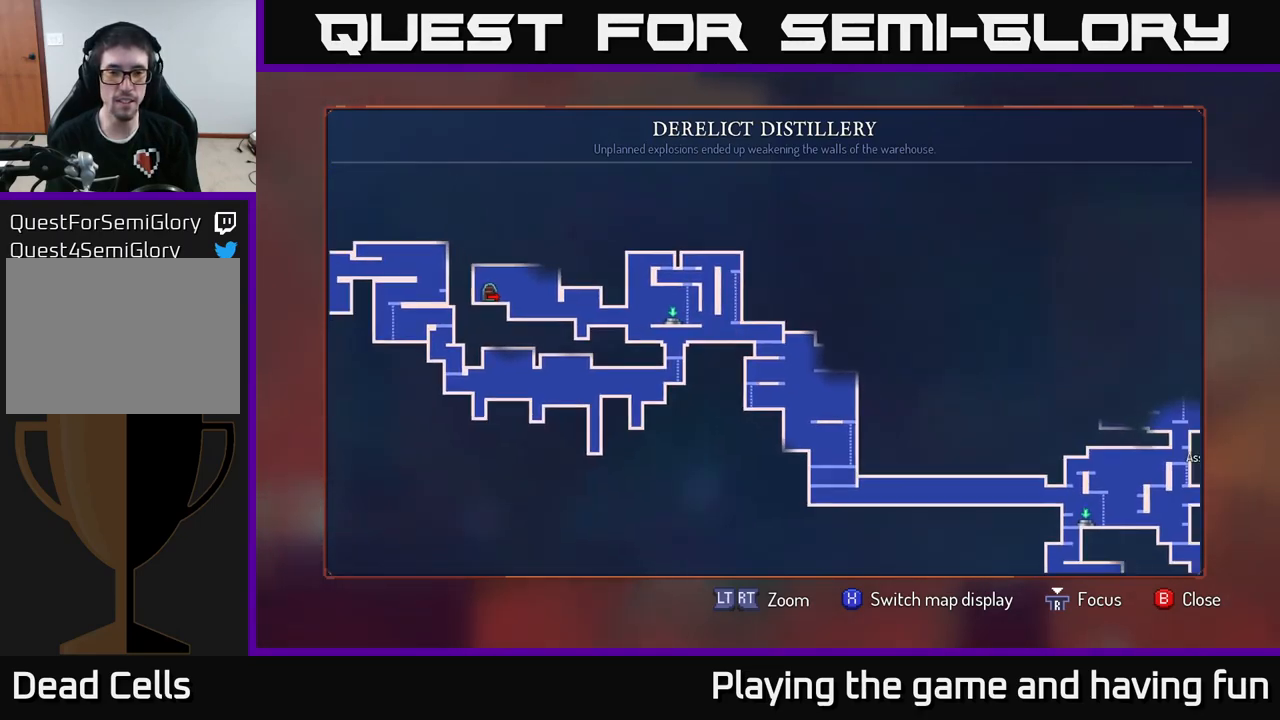
{"buttons": [], "left_stick": "center", "right_stick": "center", "events": [[134, "left_stick", "center"]]}
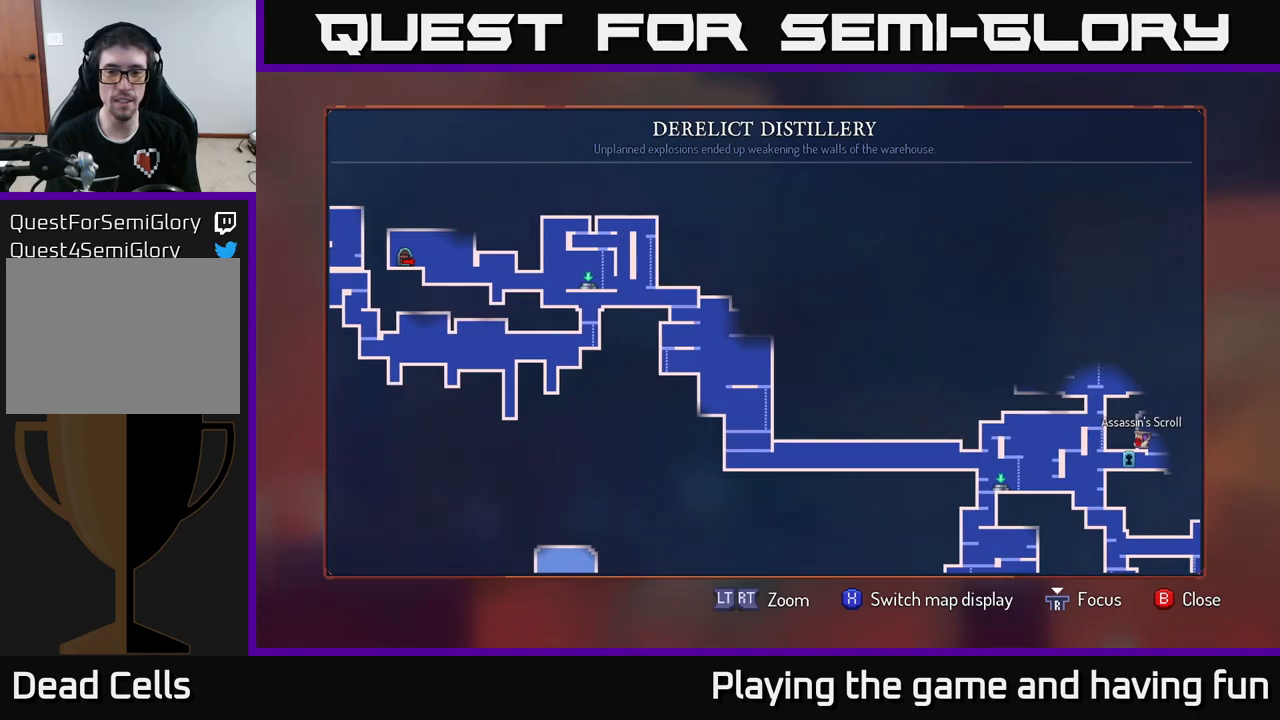
{"buttons": [], "left_stick": "center", "right_stick": "center", "events": []}
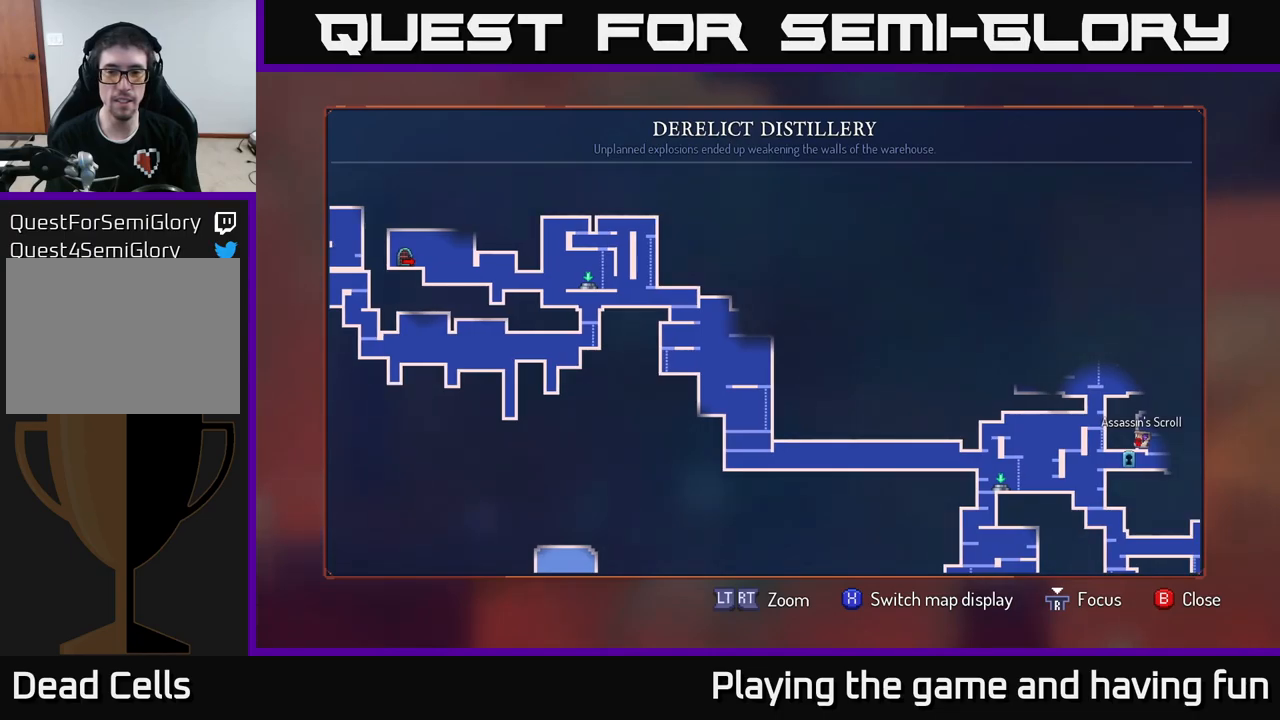
{"buttons": [], "left_stick": "down-right", "right_stick": "center", "events": [[233, "left_stick", "right"], [283, "left_stick", "down-right"]]}
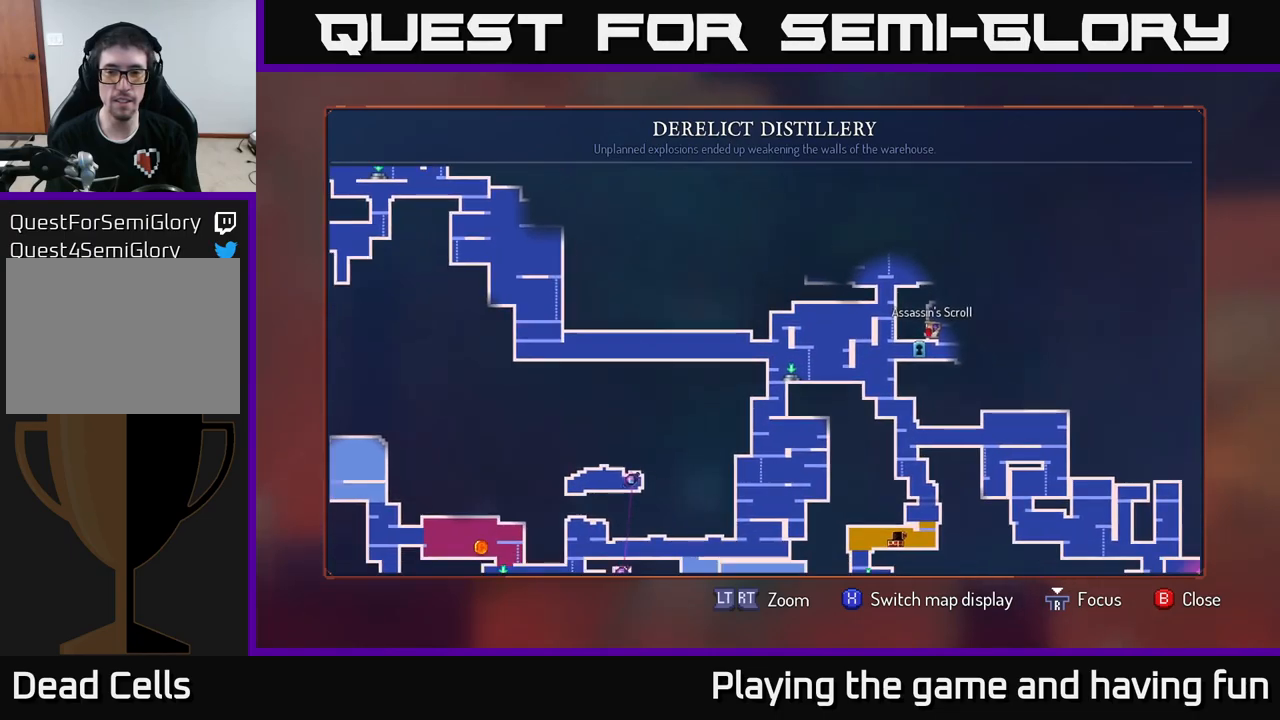
{"buttons": [], "left_stick": "center", "right_stick": "center", "events": [[283, "left_stick", "center"]]}
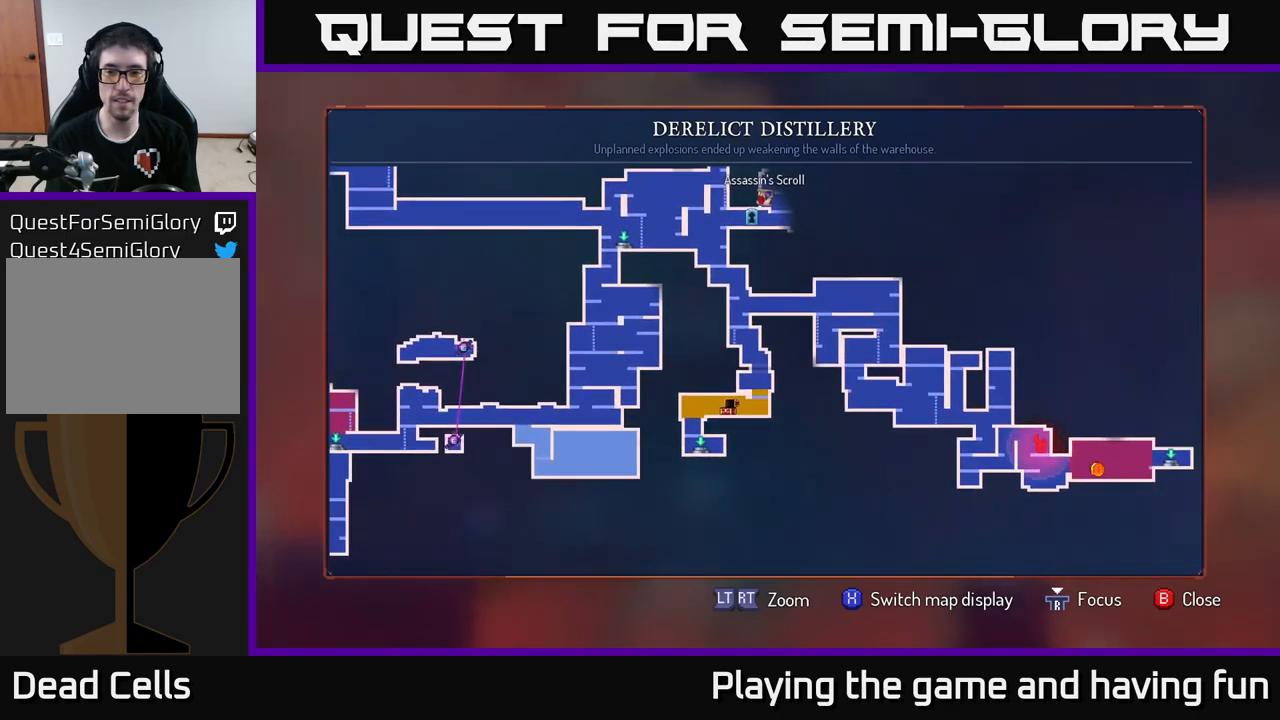
{"buttons": ["SELECT"], "left_stick": "center", "right_stick": "center", "events": [[500, "SELECT", "down"]]}
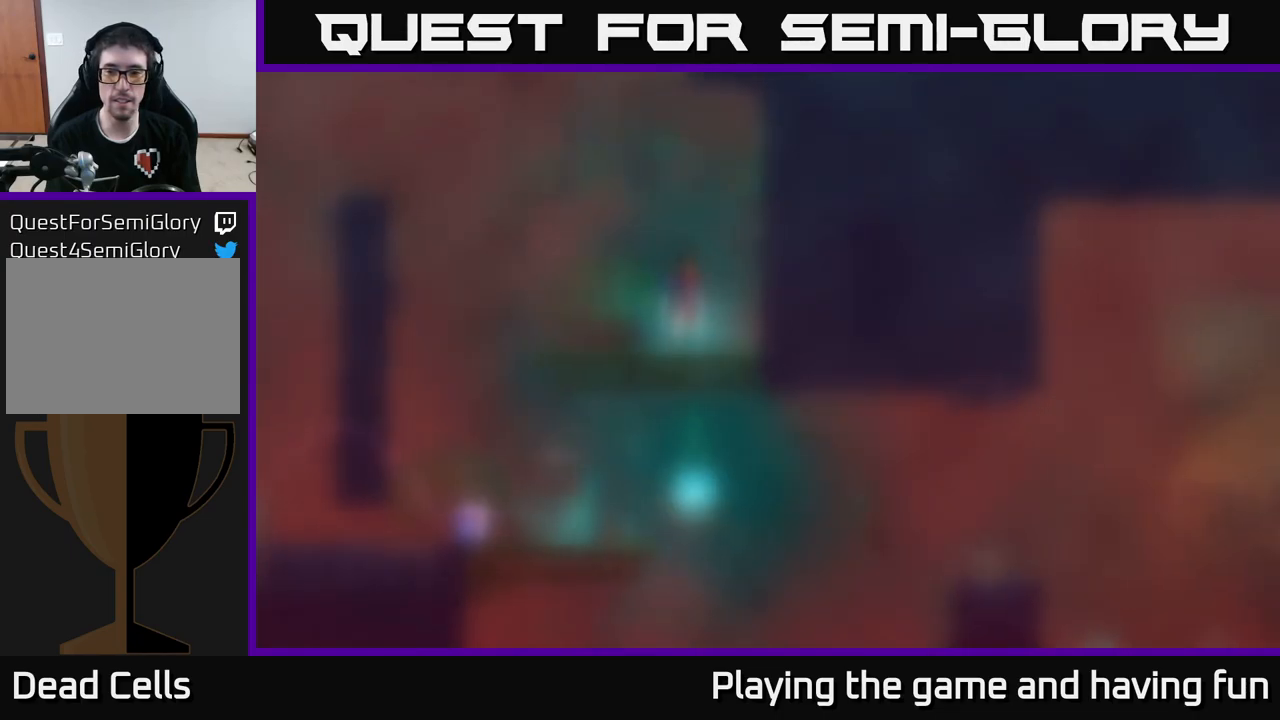
{"buttons": [], "left_stick": "left", "right_stick": "center", "events": [[100, "SELECT", "up"], [267, "left_stick", "left"]]}
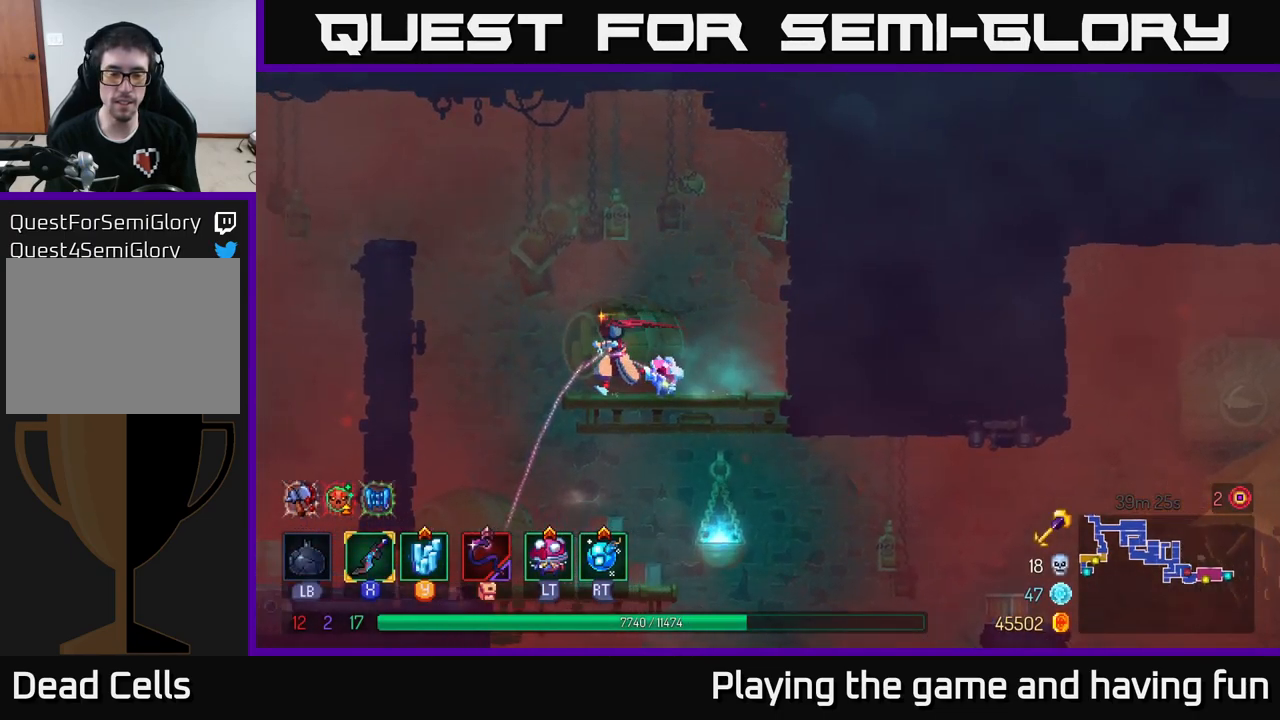
{"buttons": [], "left_stick": "right", "right_stick": "center", "events": [[333, "left_stick", "right"]]}
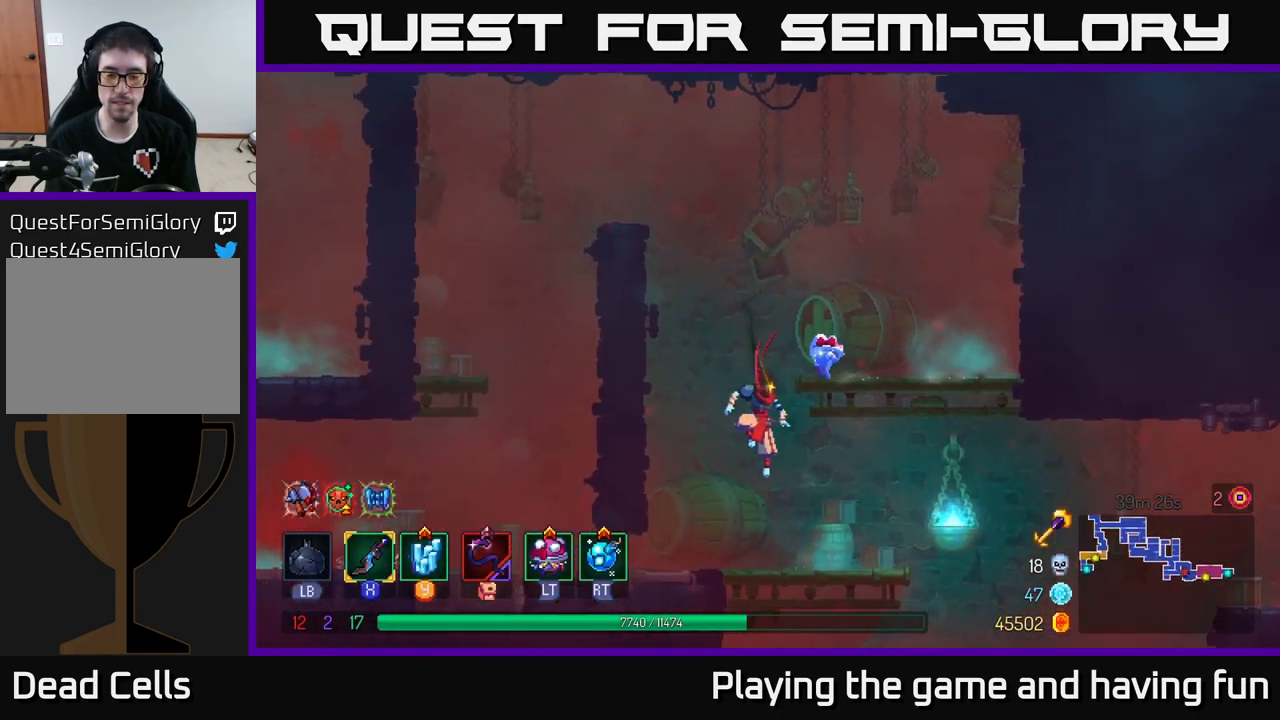
{"buttons": ["A"], "left_stick": "right", "right_stick": "center", "events": [[67, "B", "down"], [200, "B", "up"], [500, "A", "down"]]}
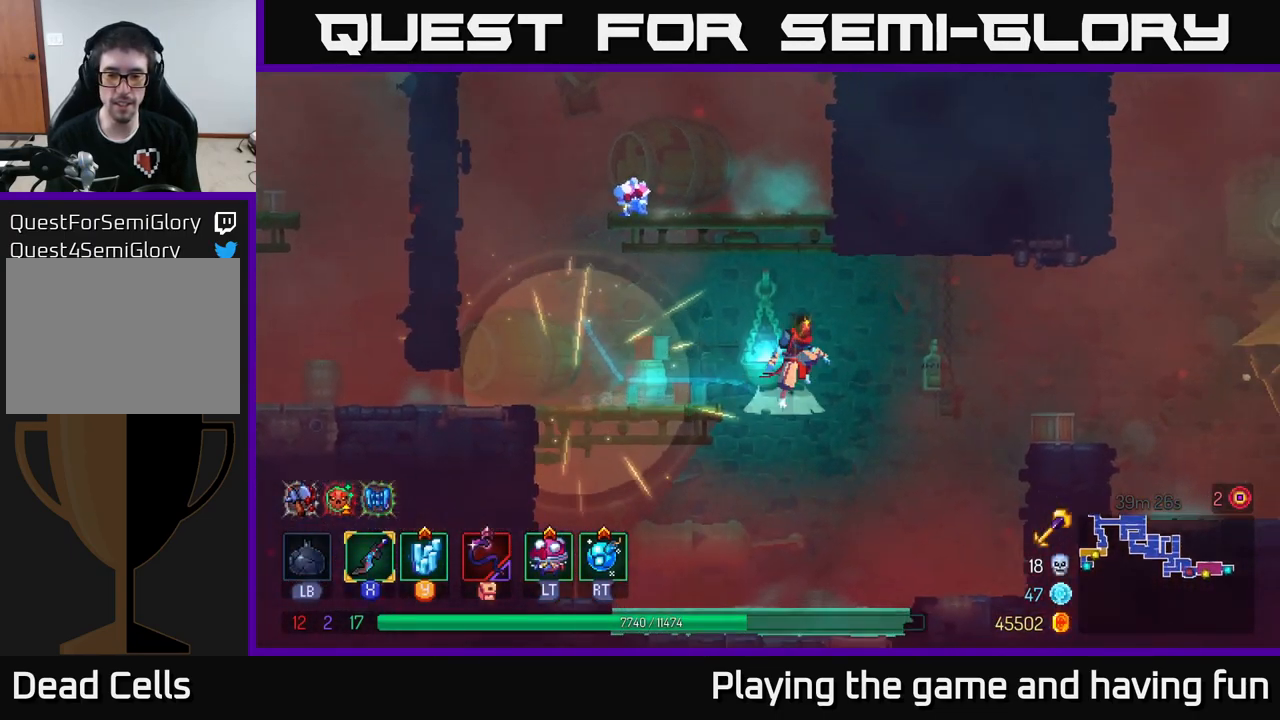
{"buttons": [], "left_stick": "right", "right_stick": "center", "events": [[117, "A", "up"]]}
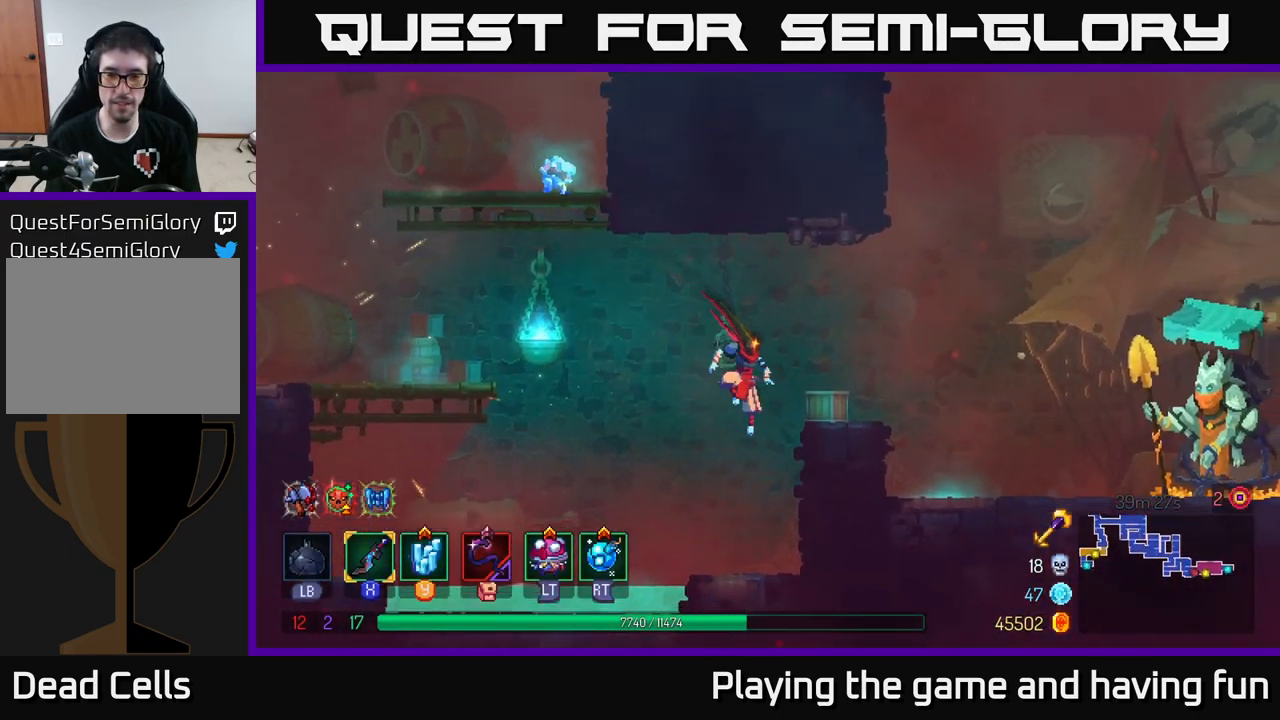
{"buttons": ["A"], "left_stick": "right", "right_stick": "center", "events": [[33, "A", "down"], [150, "A", "up"], [383, "A", "down"]]}
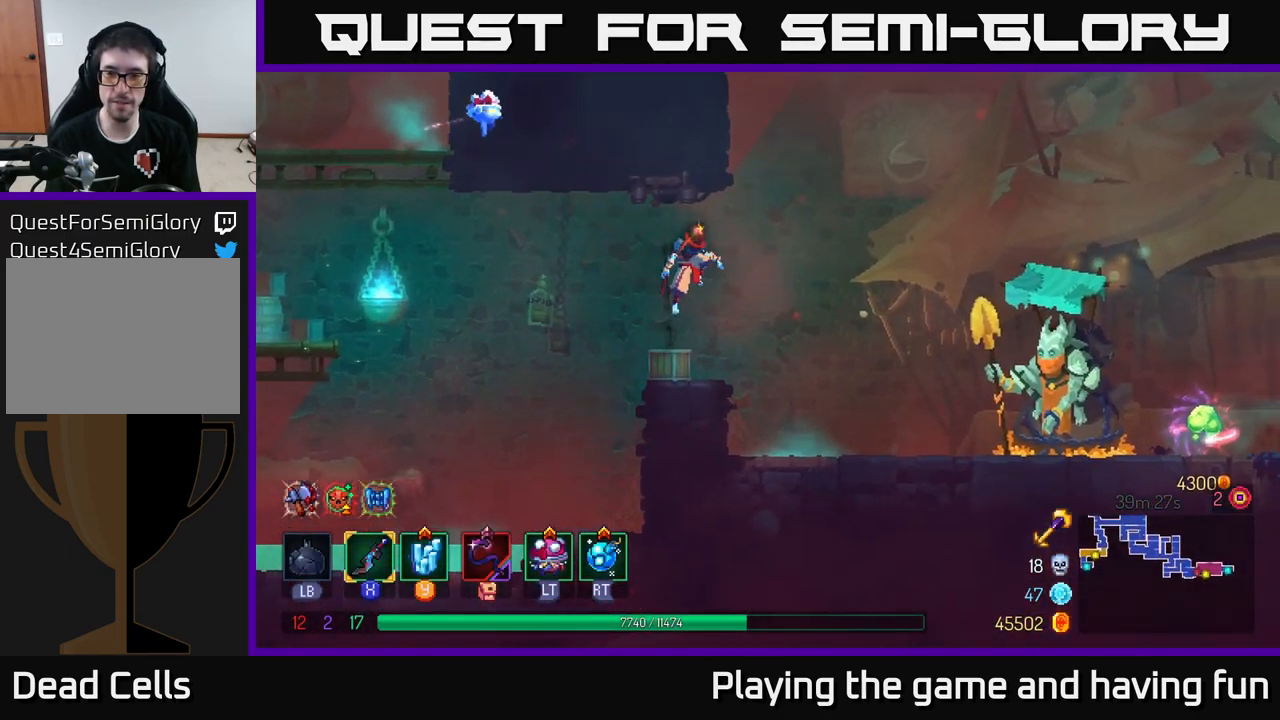
{"buttons": [], "left_stick": "right", "right_stick": "center", "events": [[17, "A", "up"]]}
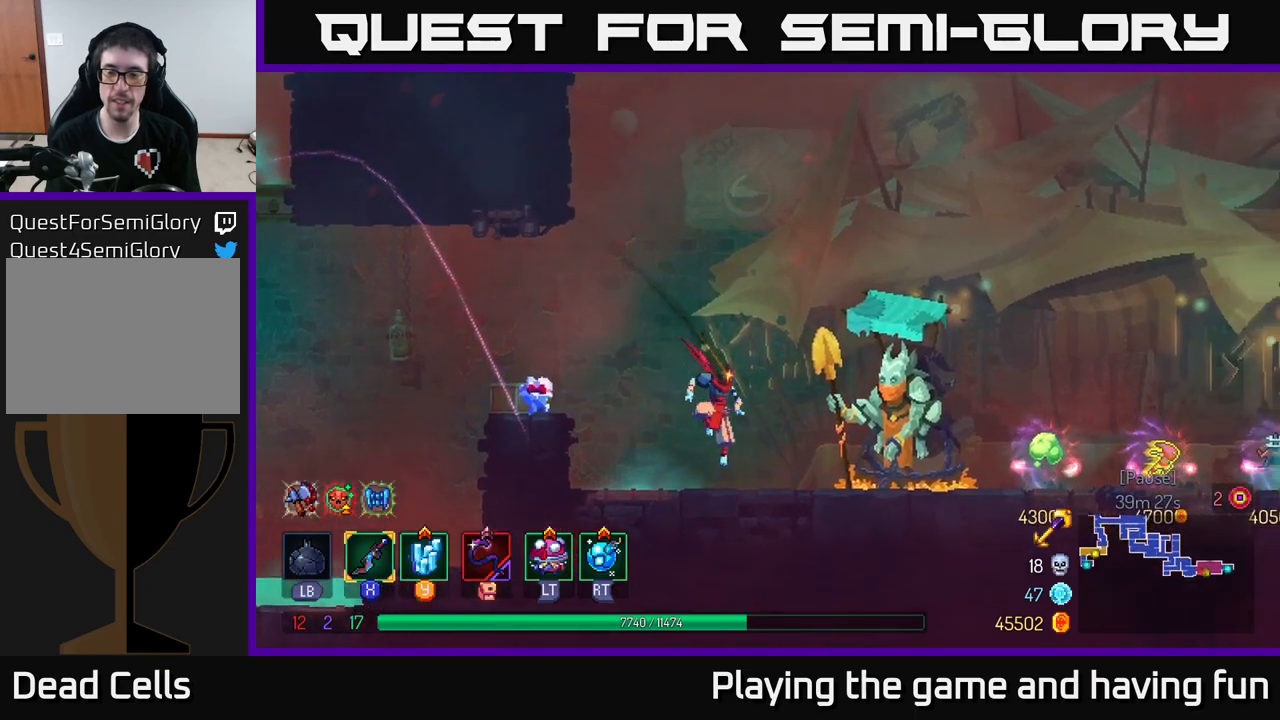
{"buttons": [], "left_stick": "right", "right_stick": "center", "events": [[50, "B", "down"], [183, "B", "up"]]}
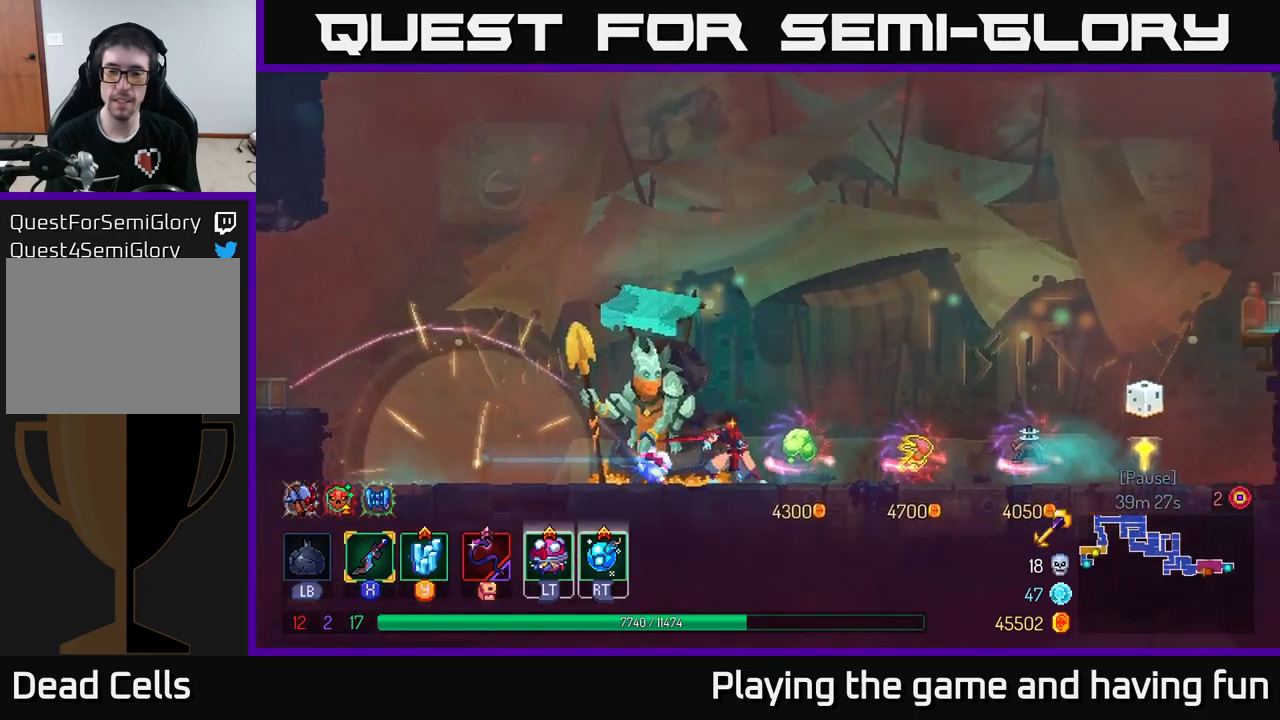
{"buttons": [], "left_stick": "right", "right_stick": "center", "events": []}
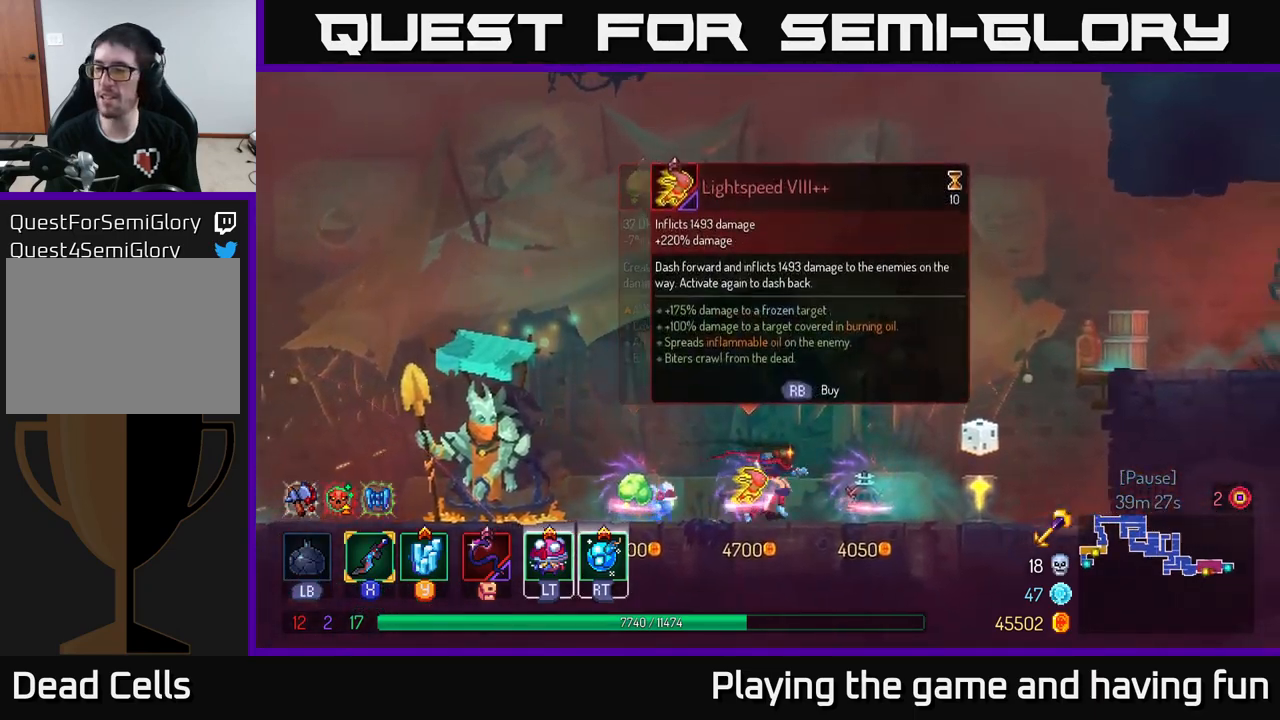
{"buttons": ["A"], "left_stick": "right", "right_stick": "center", "events": [[417, "A", "down"]]}
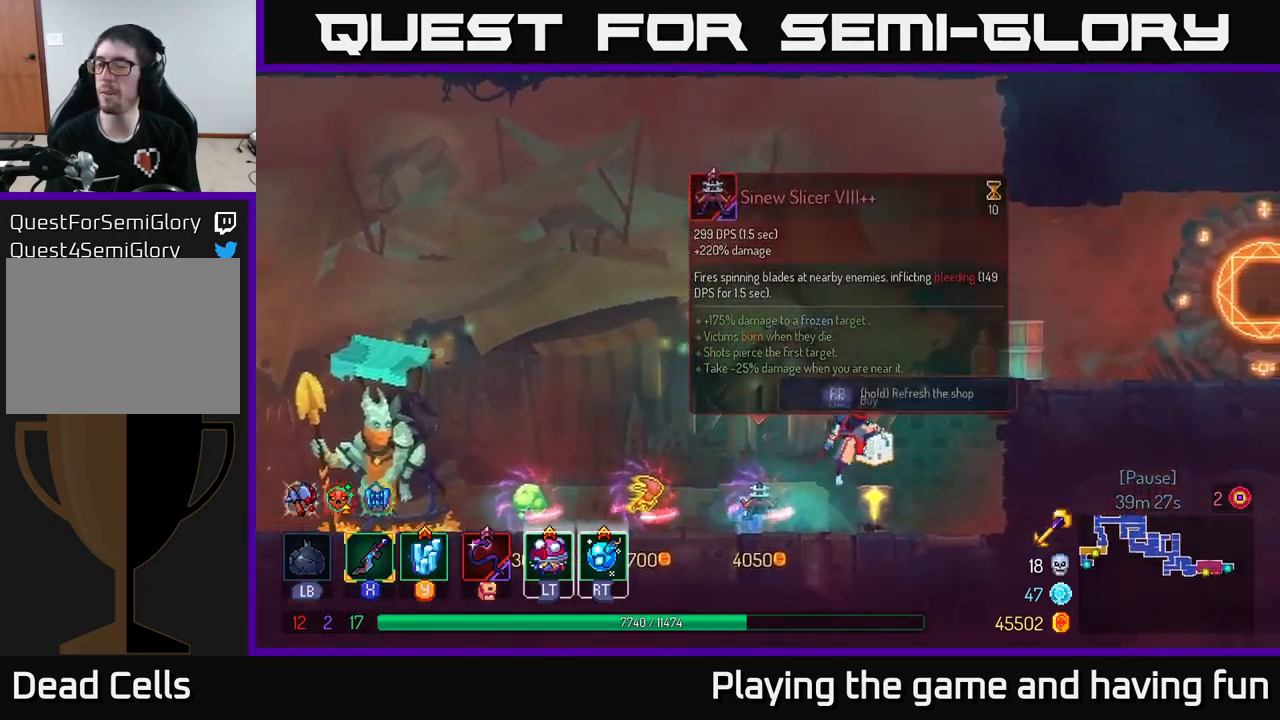
{"buttons": ["B"], "left_stick": "right", "right_stick": "center", "events": [[67, "A", "up"], [133, "A", "down"], [317, "A", "up"], [467, "B", "down"]]}
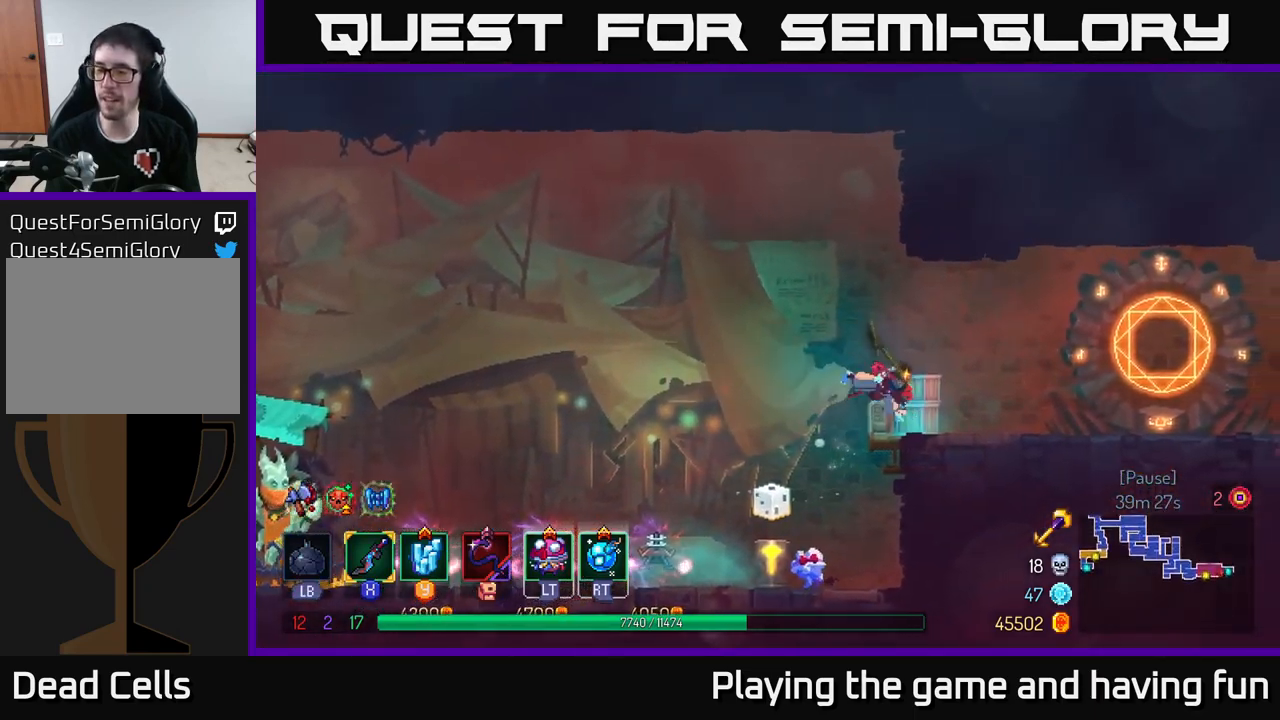
{"buttons": [], "left_stick": "right", "right_stick": "center", "events": [[83, "B", "up"]]}
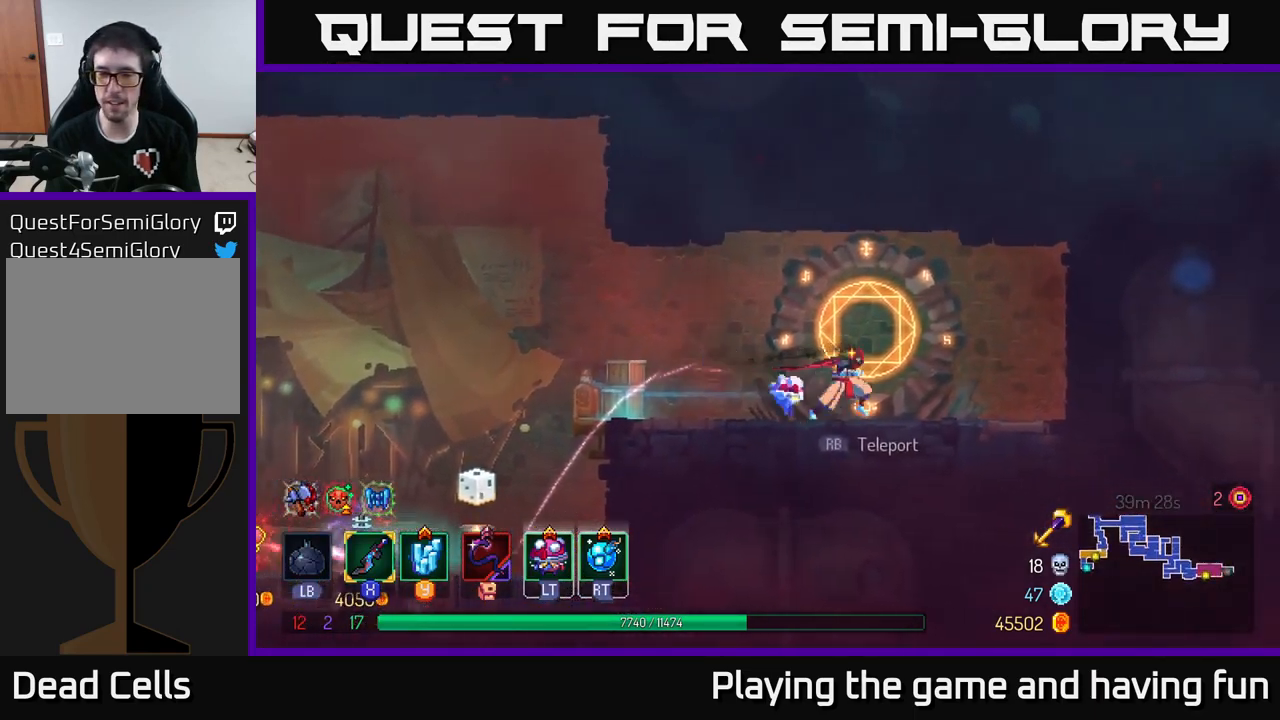
{"buttons": [], "left_stick": "up", "right_stick": "center", "events": [[33, "R1", "down"], [33, "left_stick", "center"], [133, "R1", "up"], [433, "left_stick", "up"]]}
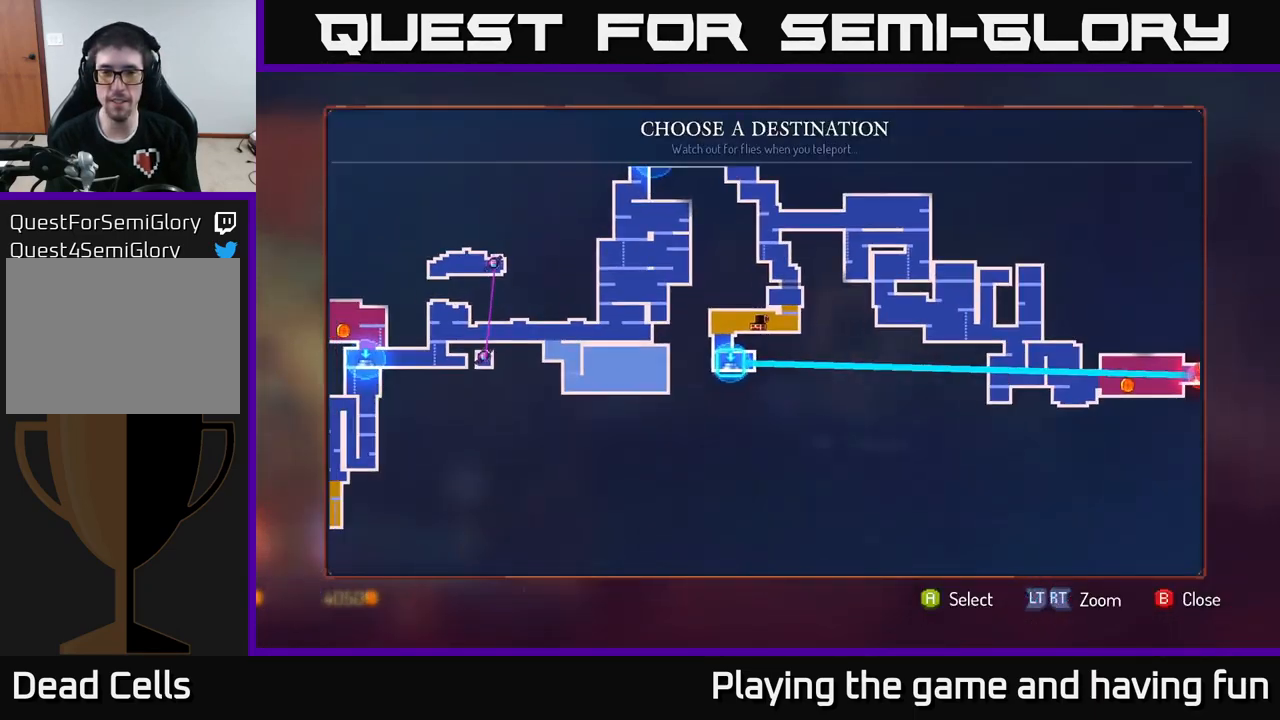
{"buttons": [], "left_stick": "center", "right_stick": "center", "events": [[100, "left_stick", "center"], [233, "left_stick", "up"], [383, "left_stick", "center"]]}
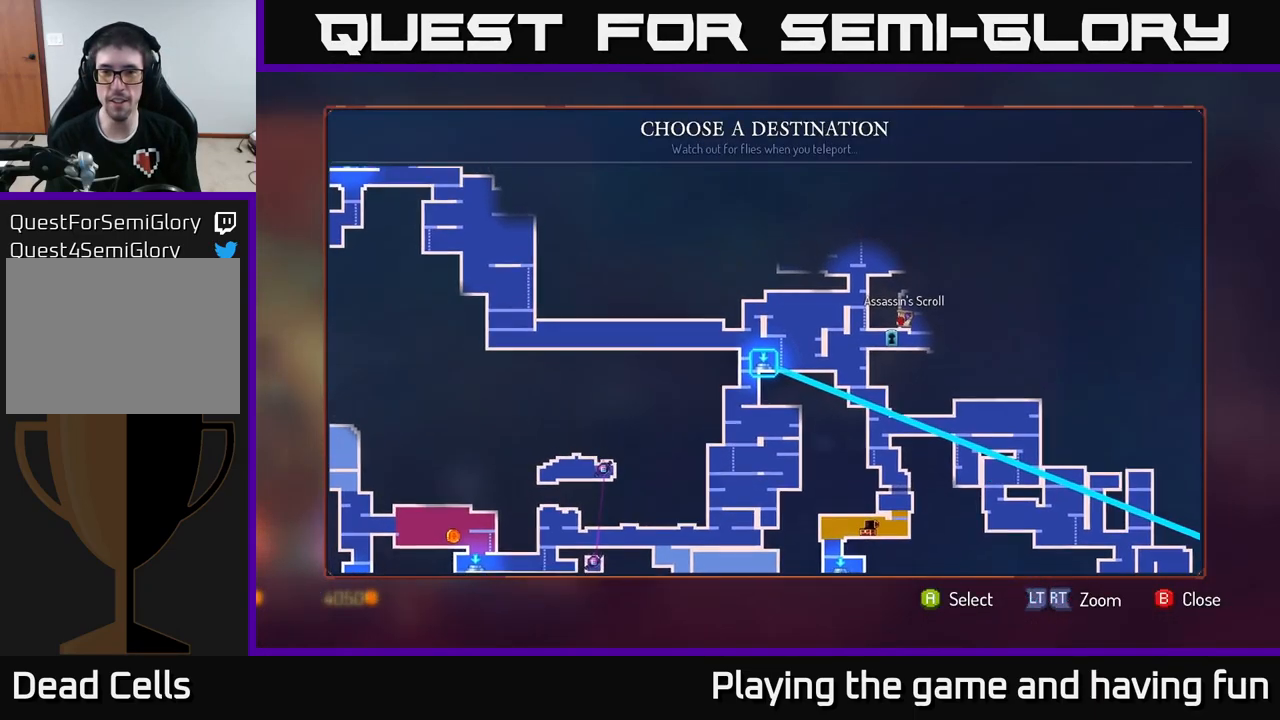
{"buttons": [], "left_stick": "up", "right_stick": "center", "events": [[500, "left_stick", "up"]]}
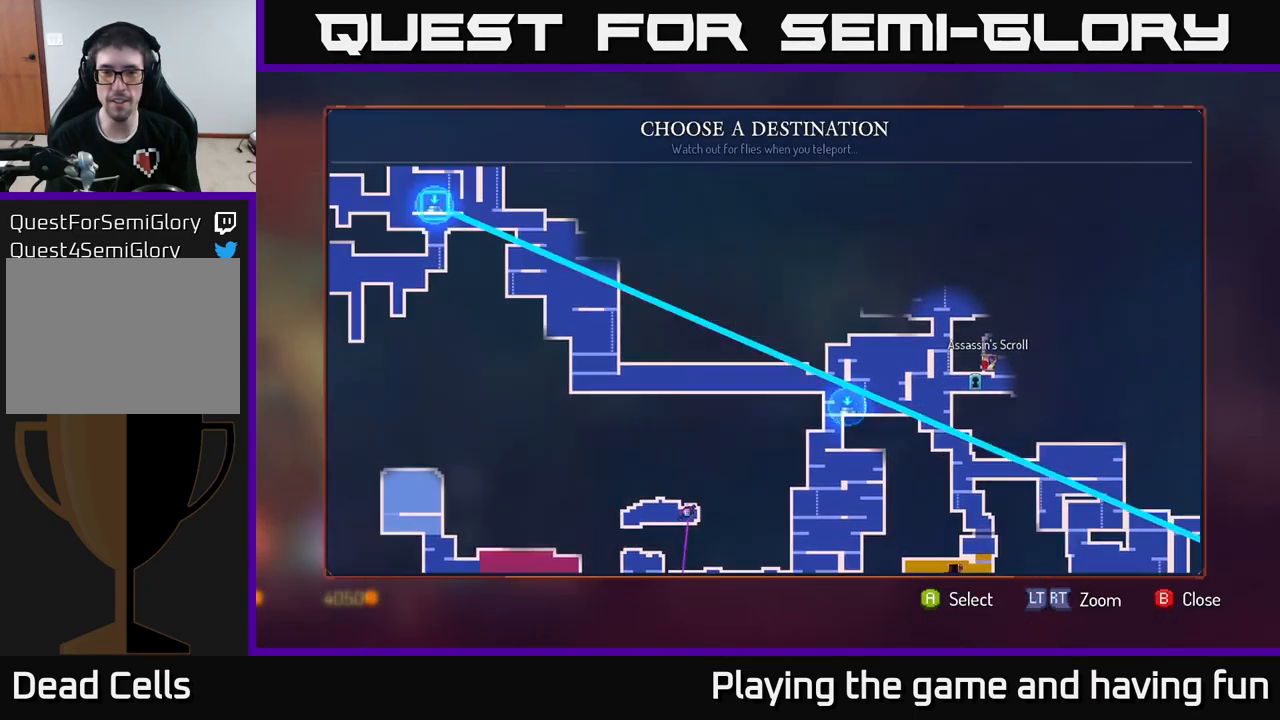
{"buttons": [], "left_stick": "center", "right_stick": "center", "events": [[167, "left_stick", "center"]]}
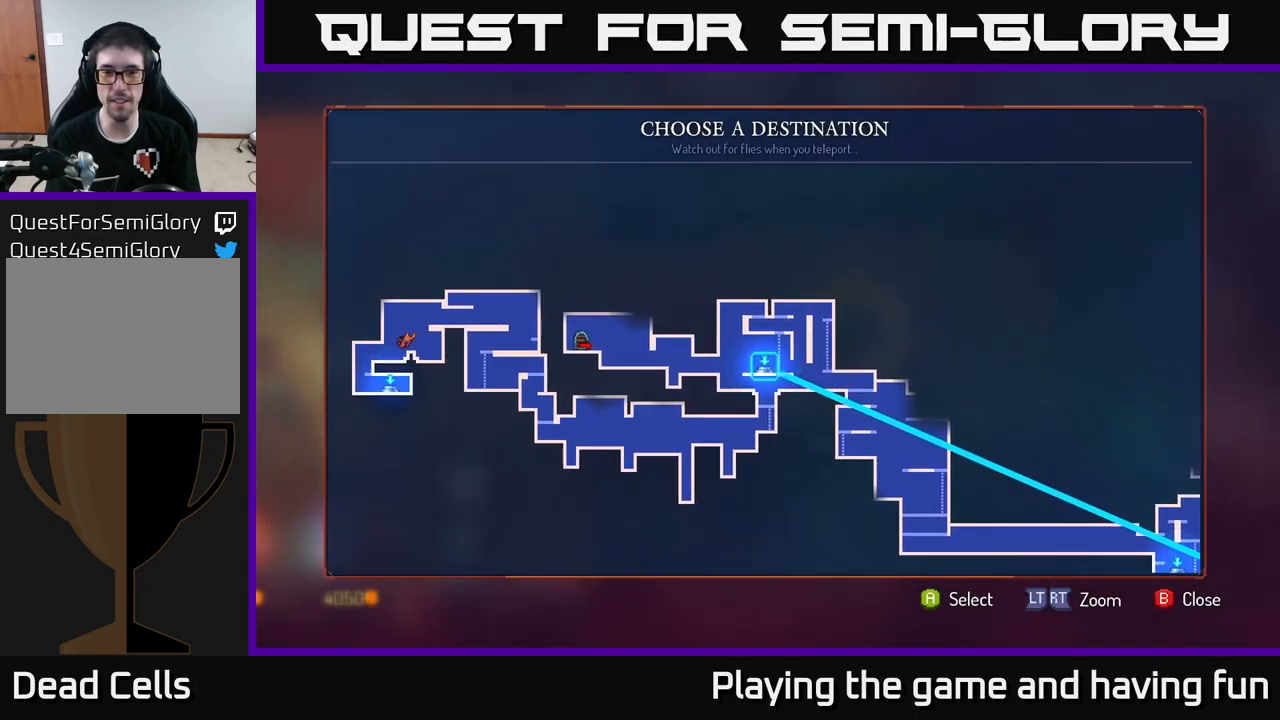
{"buttons": [], "left_stick": "center", "right_stick": "center", "events": []}